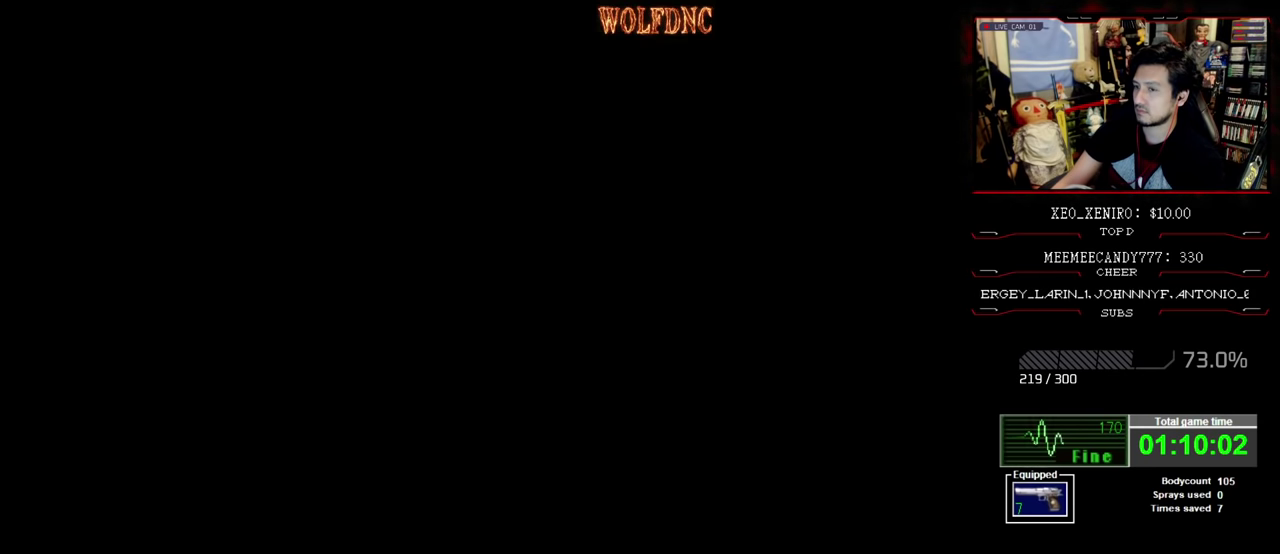
Gameplay with a controller (PlayStation layout); each line is a JSON object with the inputs held at the frame after it. "events" lists button and stick changes between this image and that frame as [ms after this image, input, new state], when the widget could be followed in between. Not read: L3 R3.
{"buttons": [], "events": []}
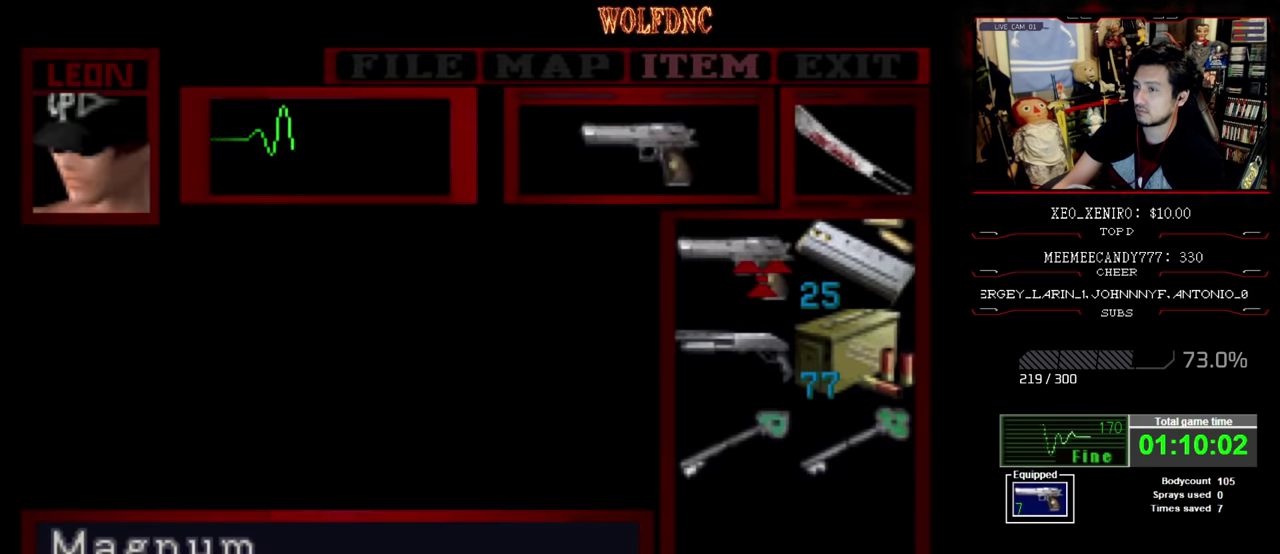
{"buttons": [], "events": [[17, "DPAD_DOWN", "down"], [100, "DPAD_DOWN", "up"], [150, "CROSS", "down"], [217, "CROSS", "up"], [300, "CROSS", "down"], [367, "CROSS", "up"], [400, "CIRCLE", "down"], [500, "CIRCLE", "up"]]}
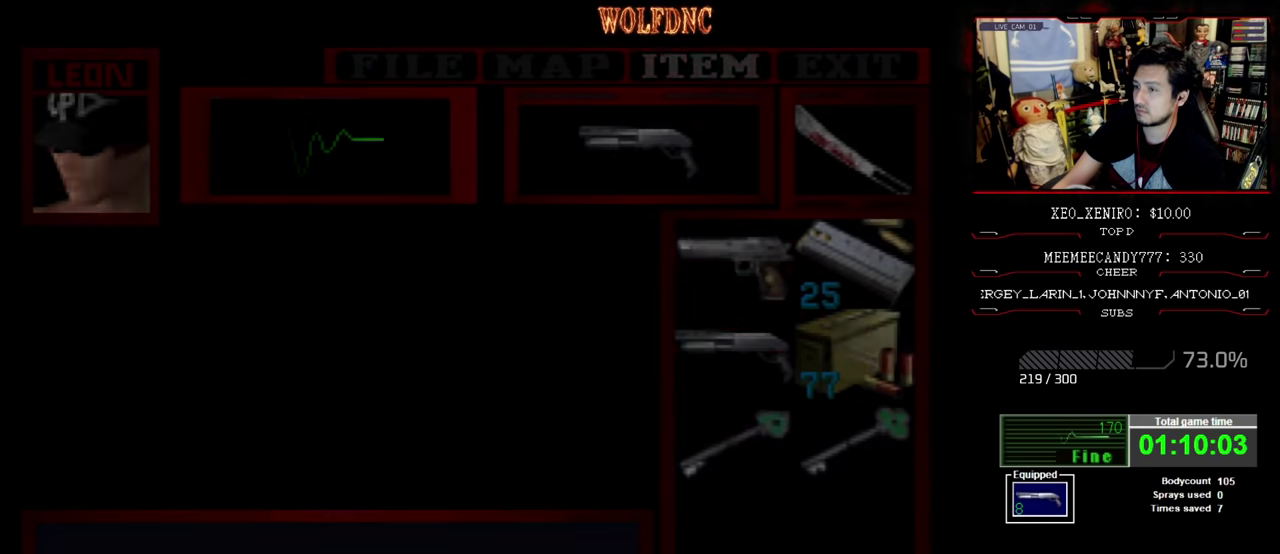
{"buttons": ["R1", "DPAD_LEFT"], "events": [[67, "R1", "down"], [267, "DPAD_LEFT", "down"]]}
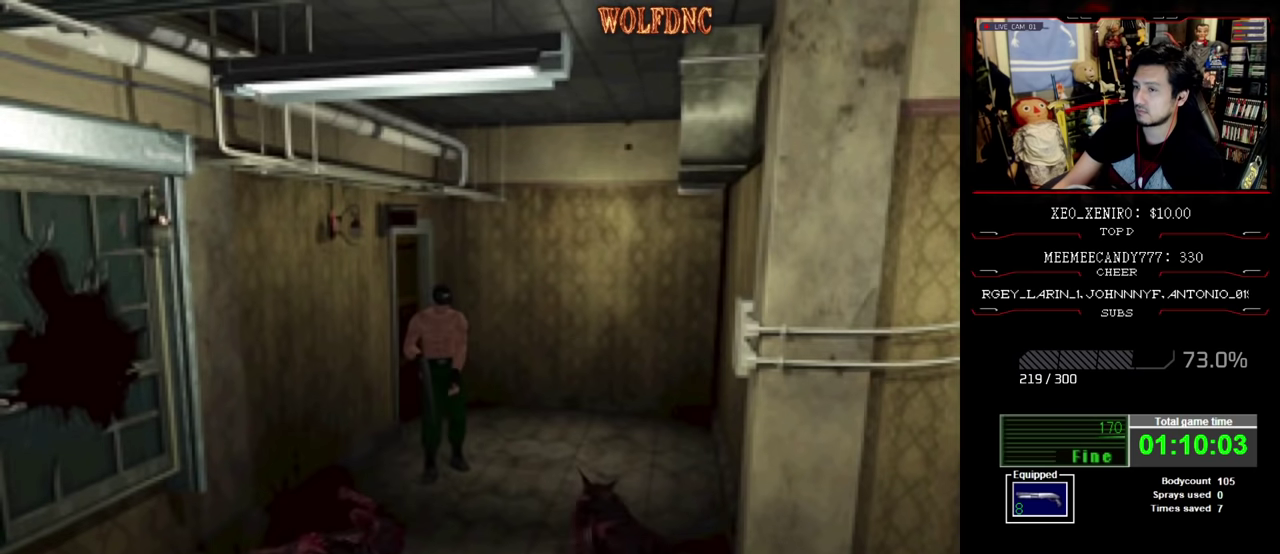
{"buttons": ["CROSS", "R1"], "events": [[183, "DPAD_LEFT", "up"], [233, "CROSS", "down"], [333, "DPAD_RIGHT", "down"], [417, "DPAD_RIGHT", "up"]]}
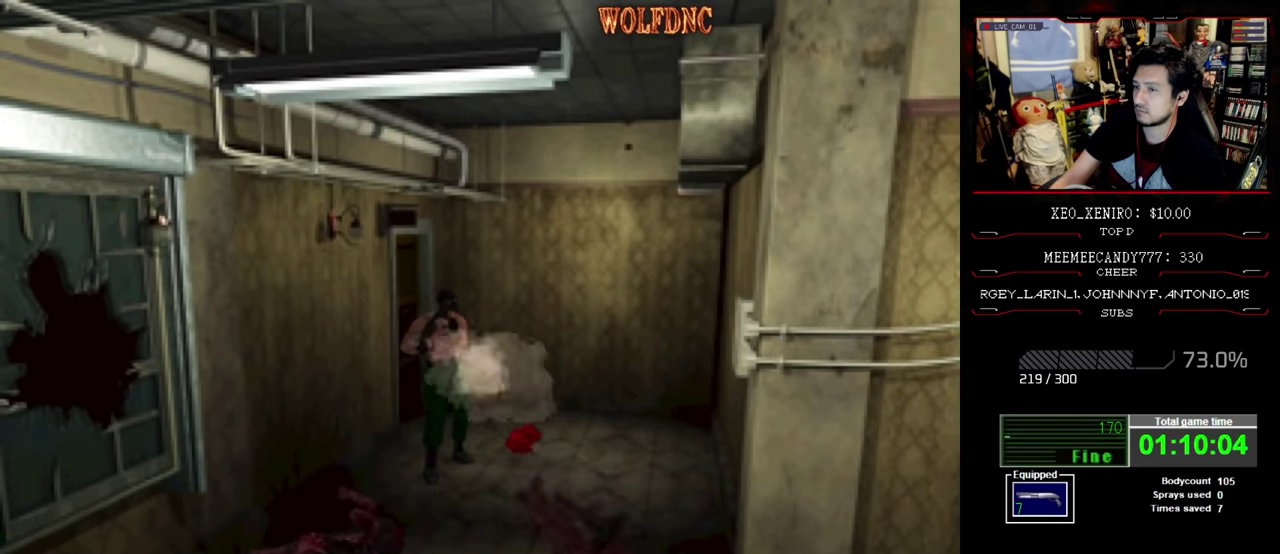
{"buttons": ["R1"], "events": [[67, "CROSS", "up"], [150, "CROSS", "down"], [250, "DPAD_RIGHT", "down"], [283, "CROSS", "up"], [333, "CROSS", "down"], [383, "DPAD_RIGHT", "up"], [483, "CROSS", "up"]]}
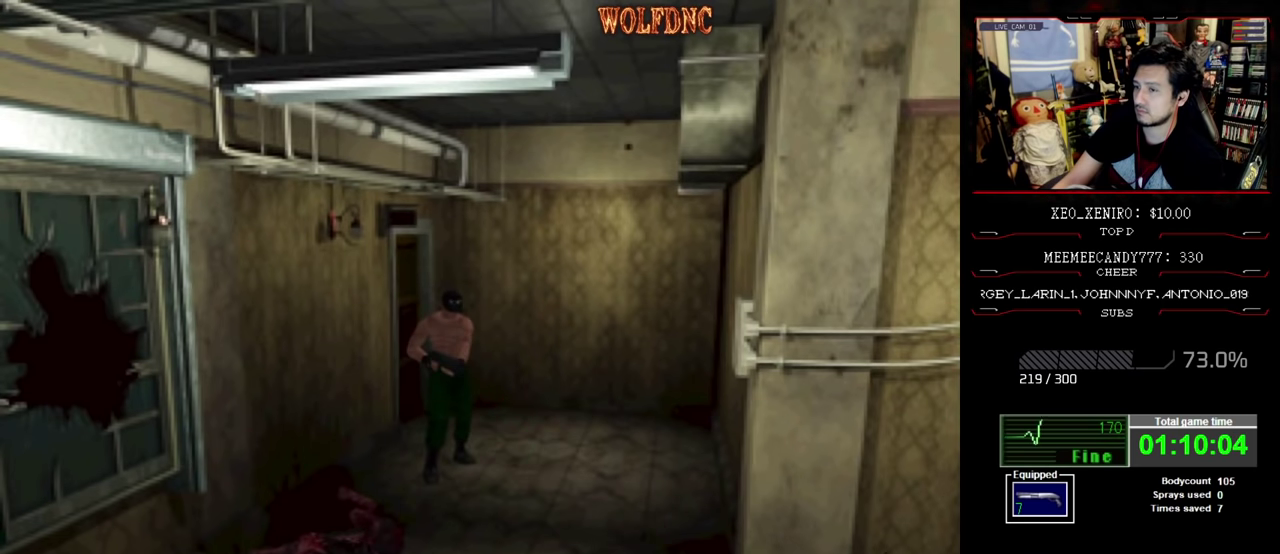
{"buttons": ["R1"], "events": [[267, "DPAD_RIGHT", "down"], [350, "DPAD_RIGHT", "up"]]}
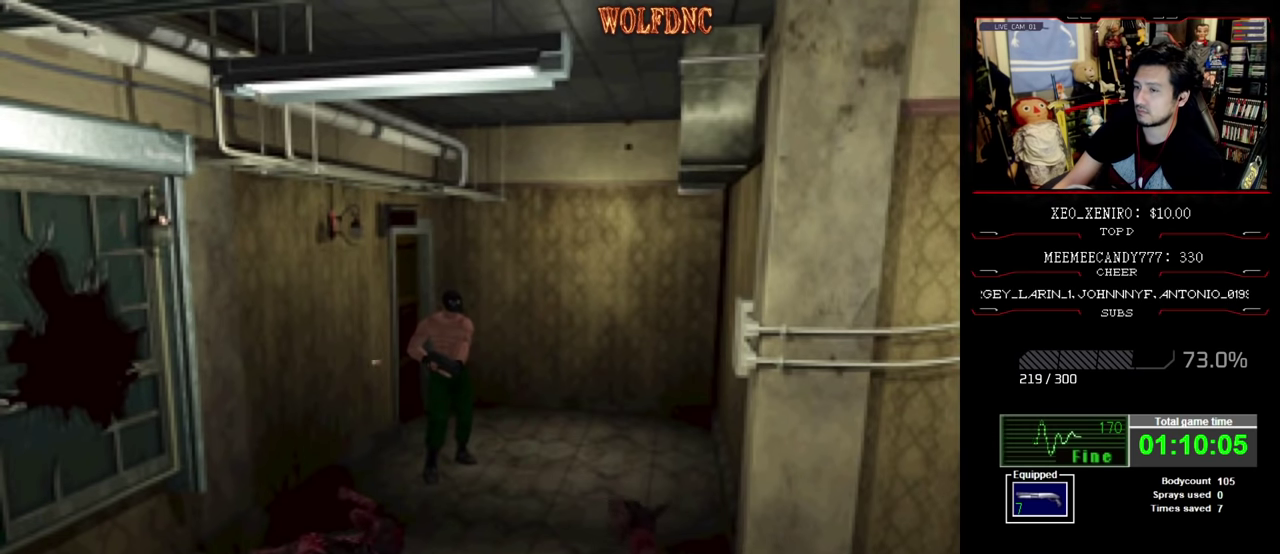
{"buttons": ["R1"], "events": []}
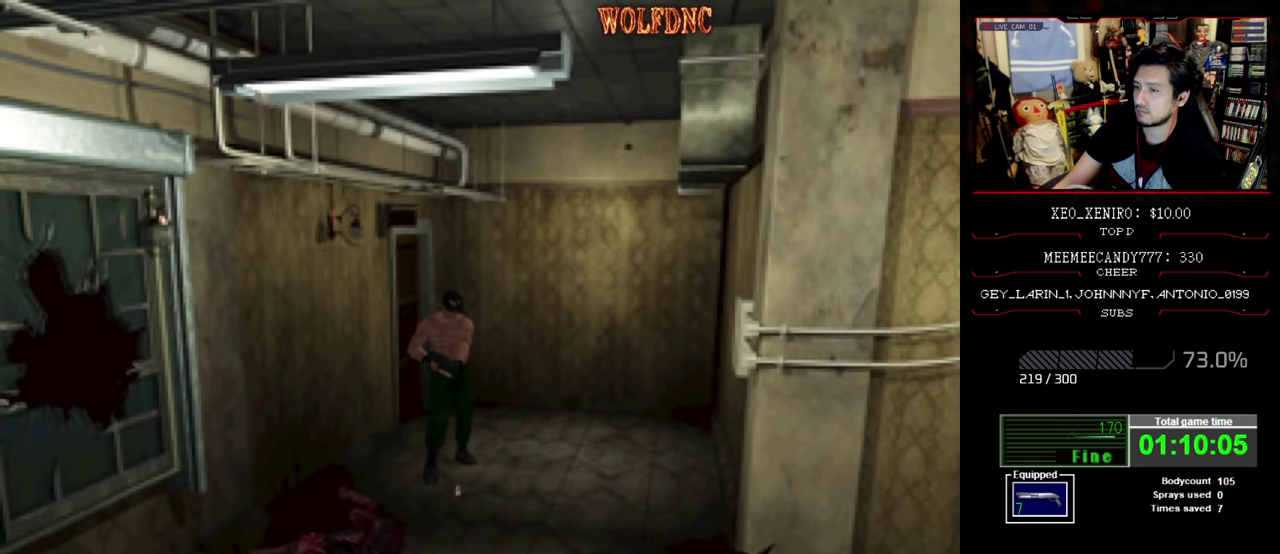
{"buttons": ["R1"], "events": []}
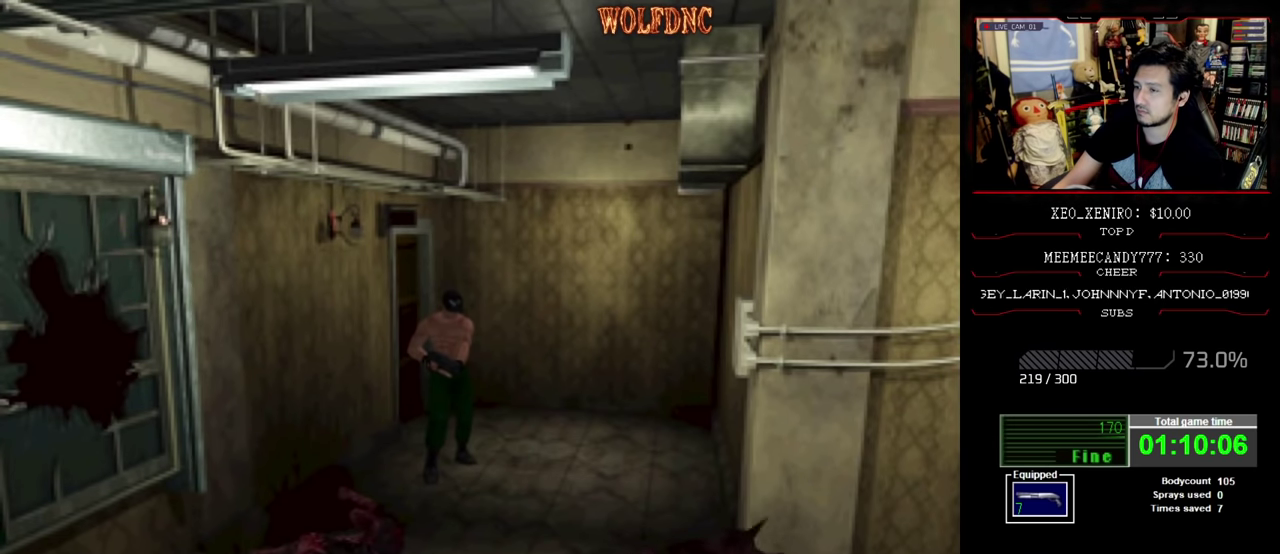
{"buttons": ["R1"], "events": []}
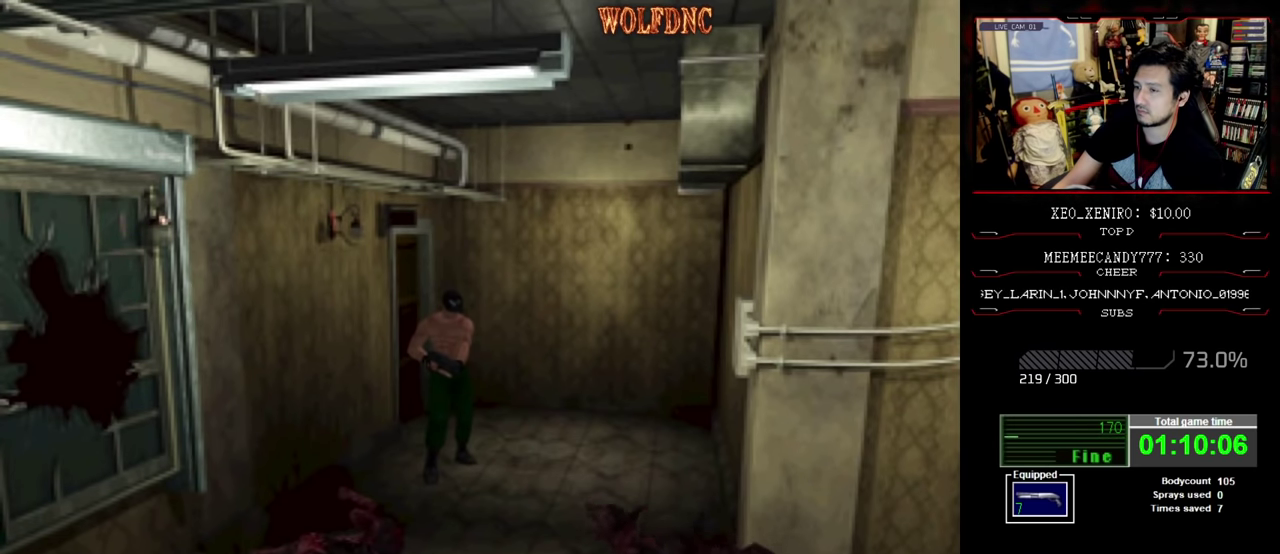
{"buttons": ["CROSS", "R1"], "events": [[417, "CROSS", "down"]]}
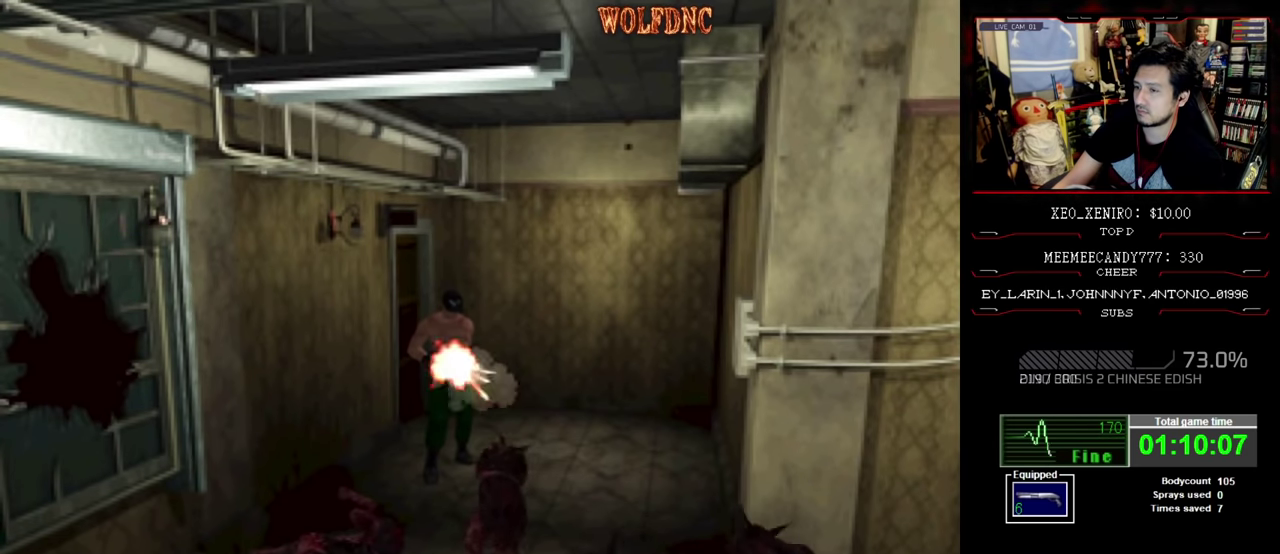
{"buttons": ["CROSS", "R1"], "events": [[333, "CROSS", "up"], [383, "CROSS", "down"]]}
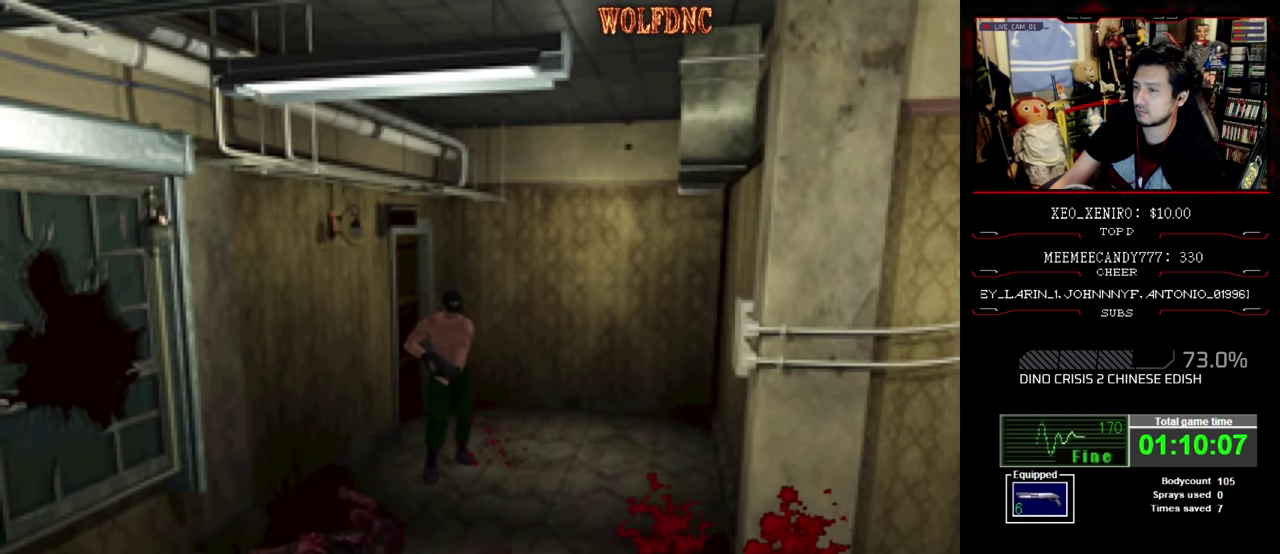
{"buttons": ["R1"], "events": [[33, "CROSS", "up"]]}
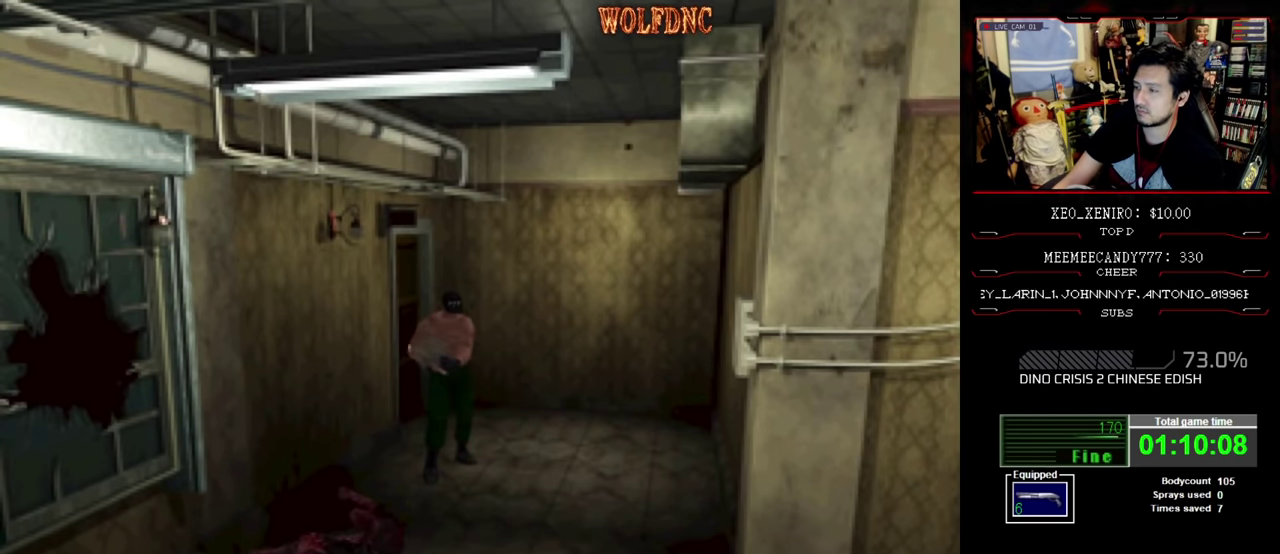
{"buttons": ["R1"], "events": []}
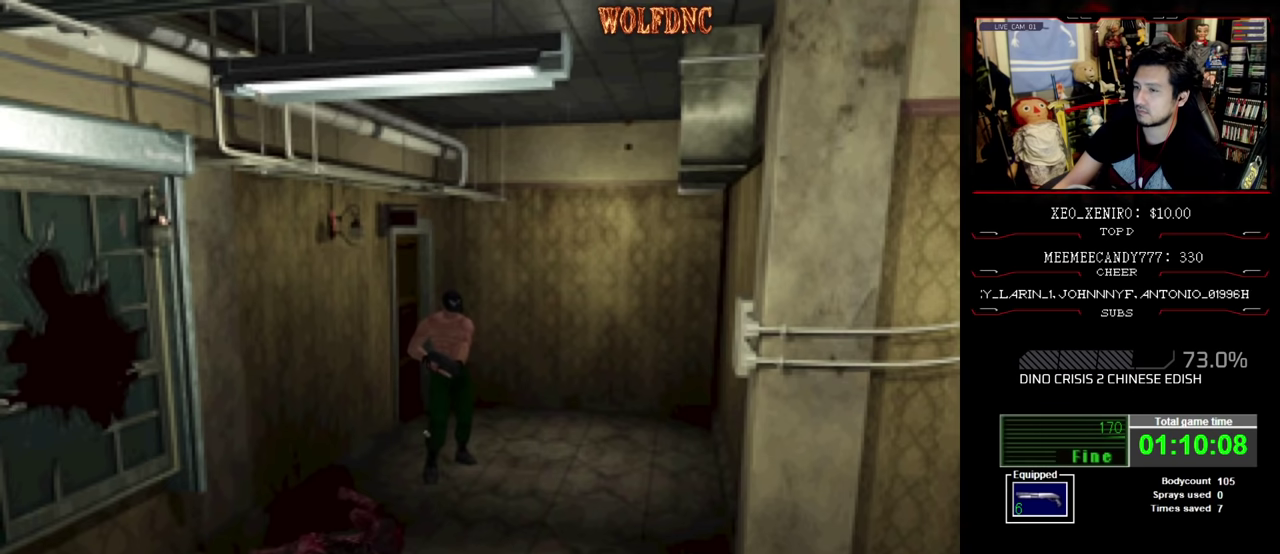
{"buttons": ["SQUARE", "DPAD_UP"], "events": [[17, "DPAD_RIGHT", "down"], [67, "R1", "up"], [333, "DPAD_UP", "down"], [433, "SQUARE", "down"], [483, "DPAD_RIGHT", "up"]]}
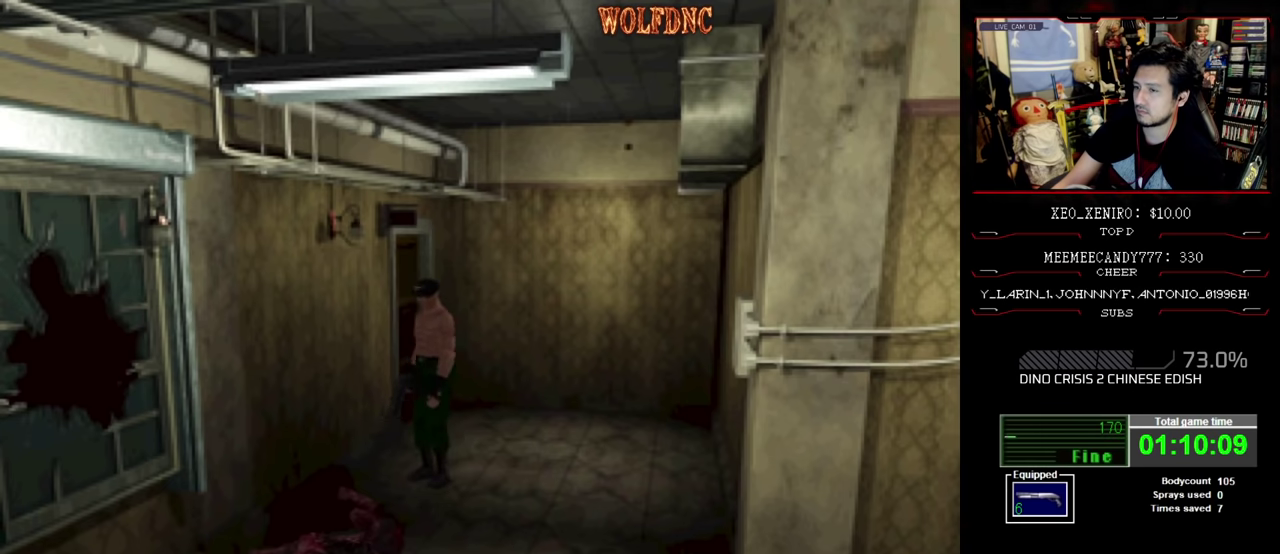
{"buttons": ["R1", "DPAD_LEFT"], "events": [[117, "DPAD_LEFT", "down"], [167, "R1", "down"], [167, "SQUARE", "up"], [217, "DPAD_UP", "up"], [267, "DPAD_LEFT", "up"], [400, "DPAD_LEFT", "down"]]}
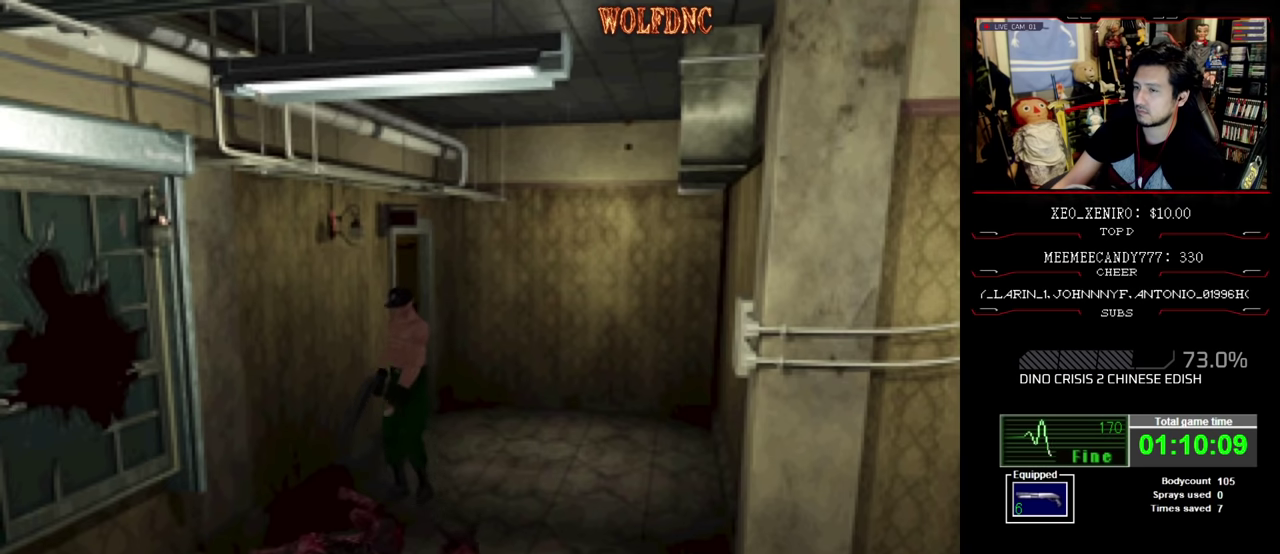
{"buttons": ["R1", "DPAD_LEFT"], "events": []}
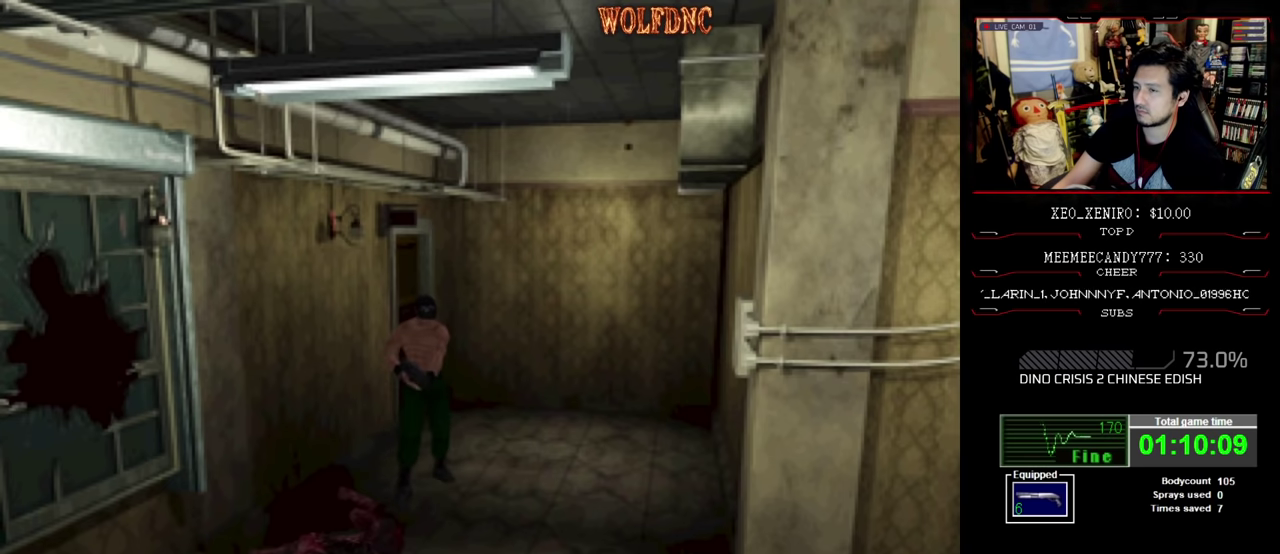
{"buttons": ["R1"], "events": [[17, "DPAD_LEFT", "up"]]}
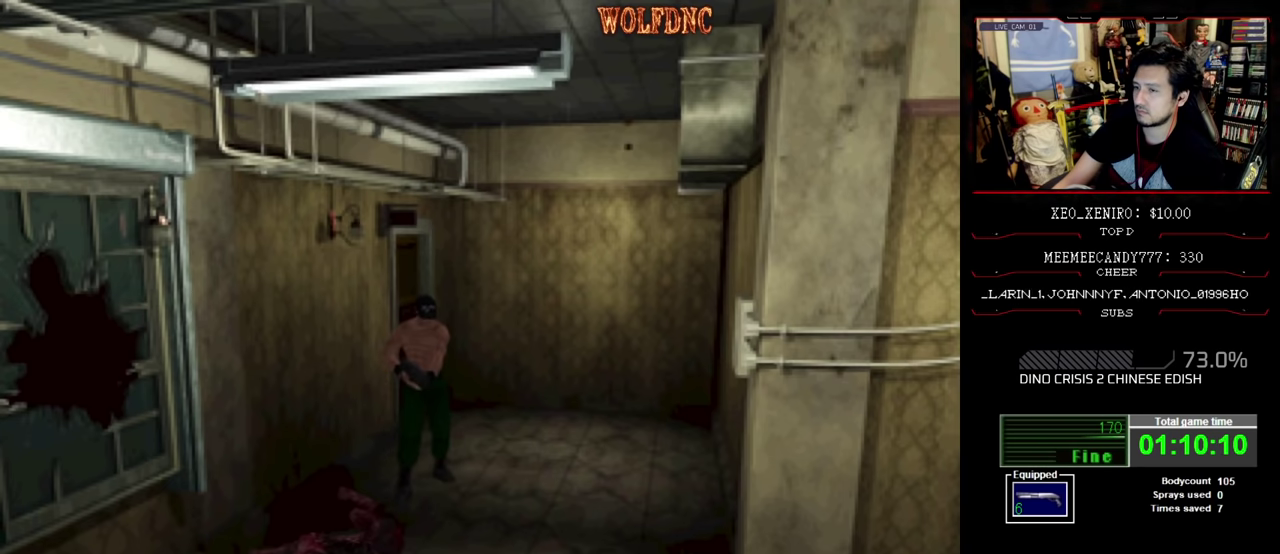
{"buttons": ["R1"], "events": []}
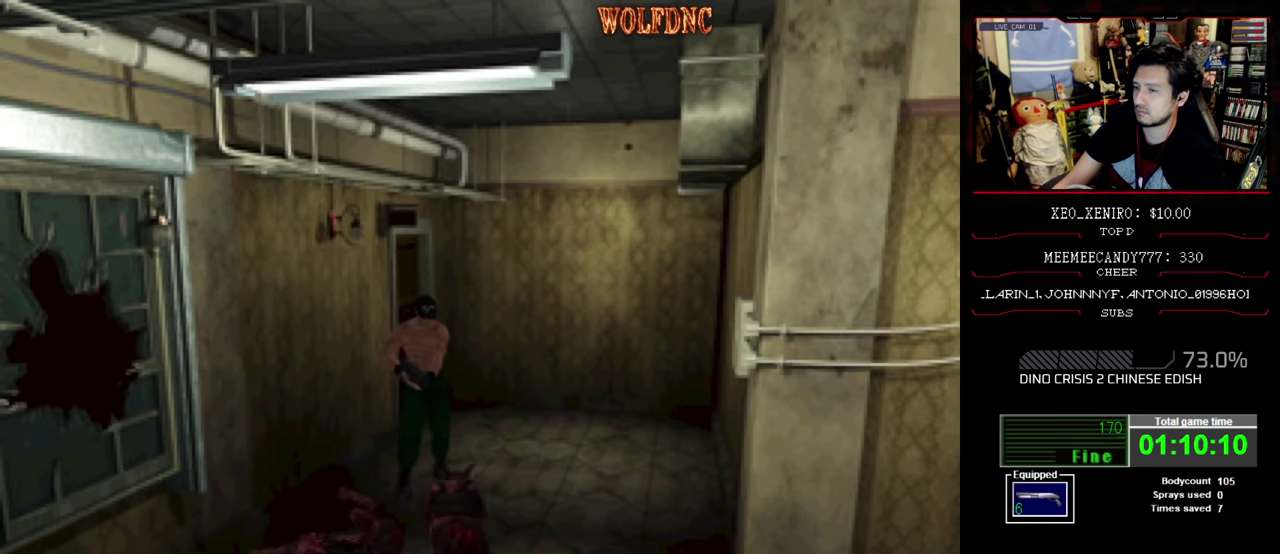
{"buttons": ["CROSS", "R1"], "events": [[50, "CROSS", "down"]]}
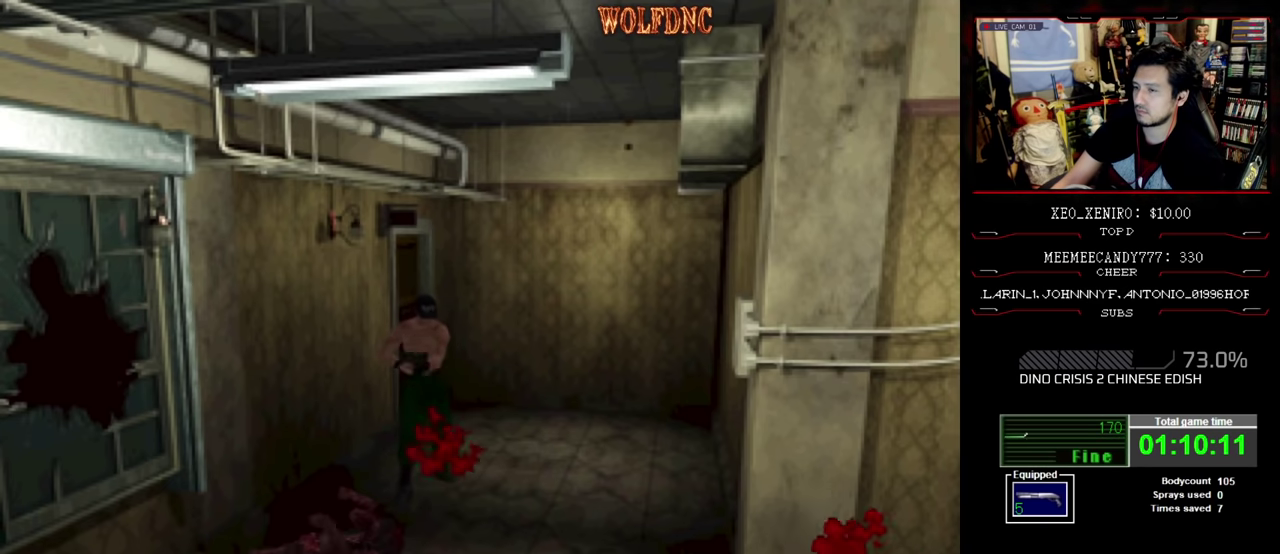
{"buttons": ["R1"], "events": [[17, "CROSS", "up"], [67, "CROSS", "down"], [150, "CROSS", "up"], [200, "CROSS", "down"], [300, "CROSS", "up"]]}
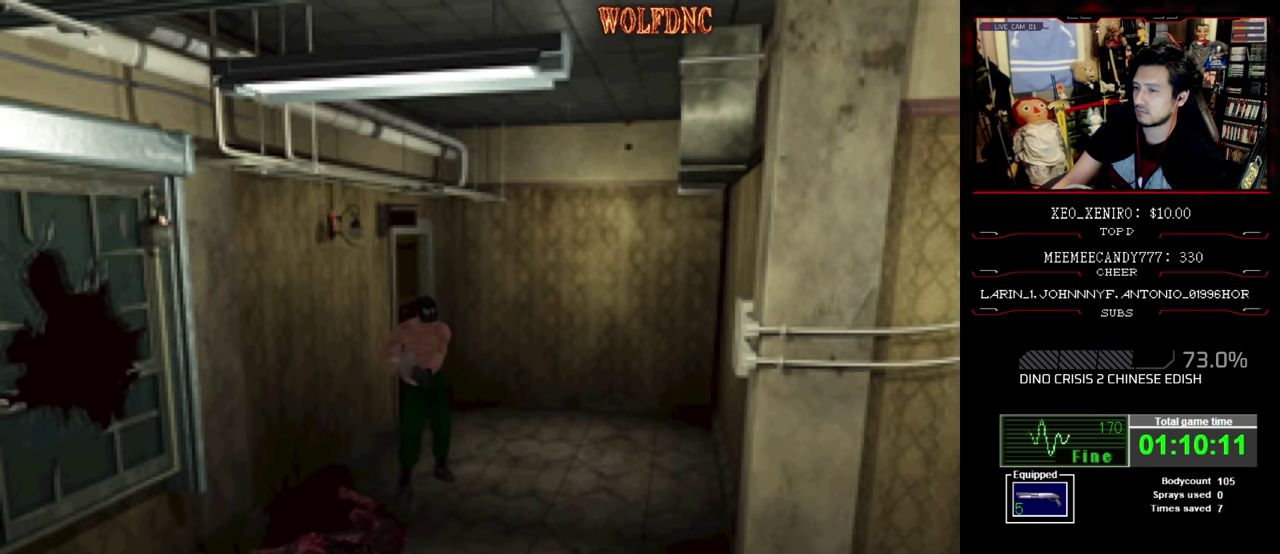
{"buttons": ["SQUARE", "DPAD_UP"], "events": [[33, "R1", "up"], [117, "DPAD_RIGHT", "down"], [350, "DPAD_UP", "down"], [450, "DPAD_RIGHT", "up"], [450, "SQUARE", "down"]]}
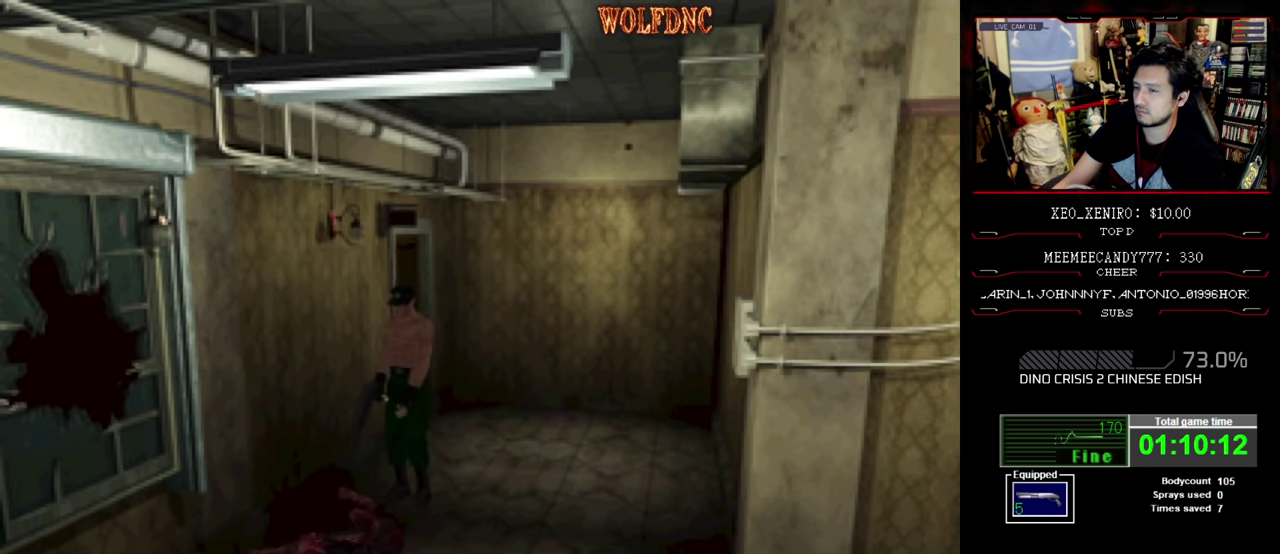
{"buttons": ["SQUARE", "DPAD_UP"], "events": [[233, "DPAD_LEFT", "down"], [333, "DPAD_LEFT", "up"]]}
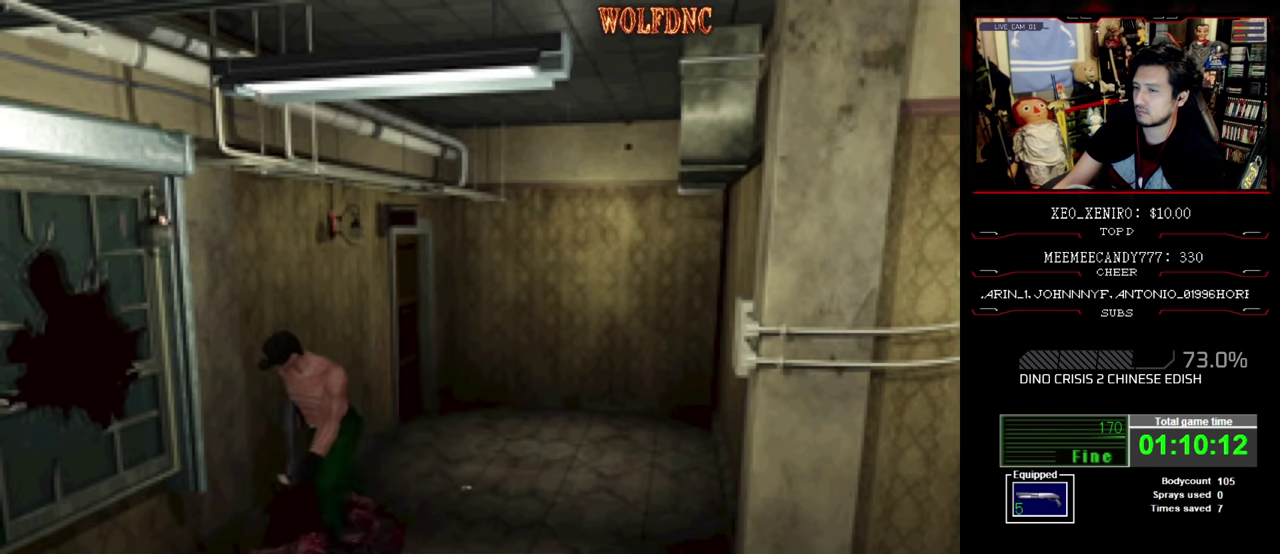
{"buttons": ["R1", "DPAD_LEFT"], "events": [[250, "DPAD_LEFT", "down"], [434, "DPAD_UP", "up"], [434, "R1", "down"], [484, "SQUARE", "up"]]}
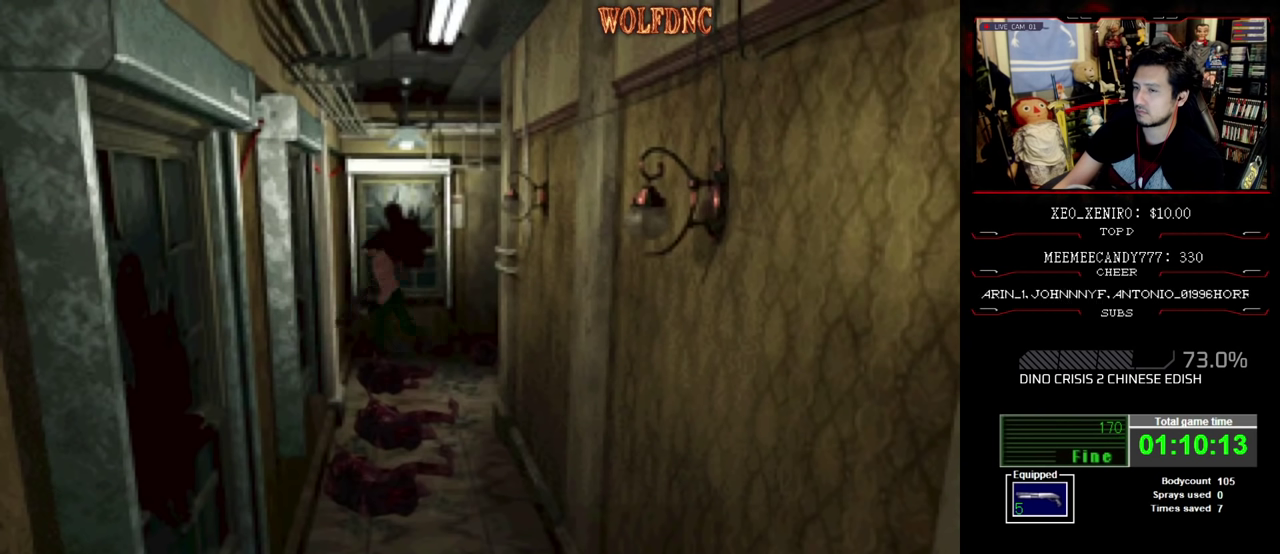
{"buttons": ["R1", "DPAD_LEFT"], "events": []}
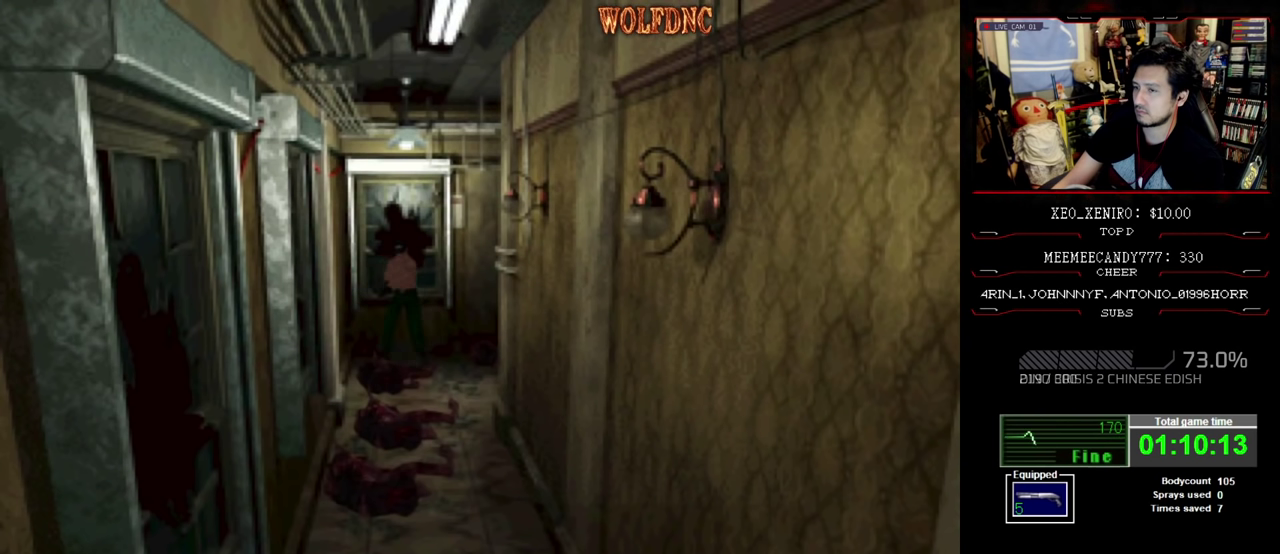
{"buttons": ["R1", "DPAD_RIGHT"], "events": [[234, "DPAD_LEFT", "up"], [417, "DPAD_RIGHT", "down"]]}